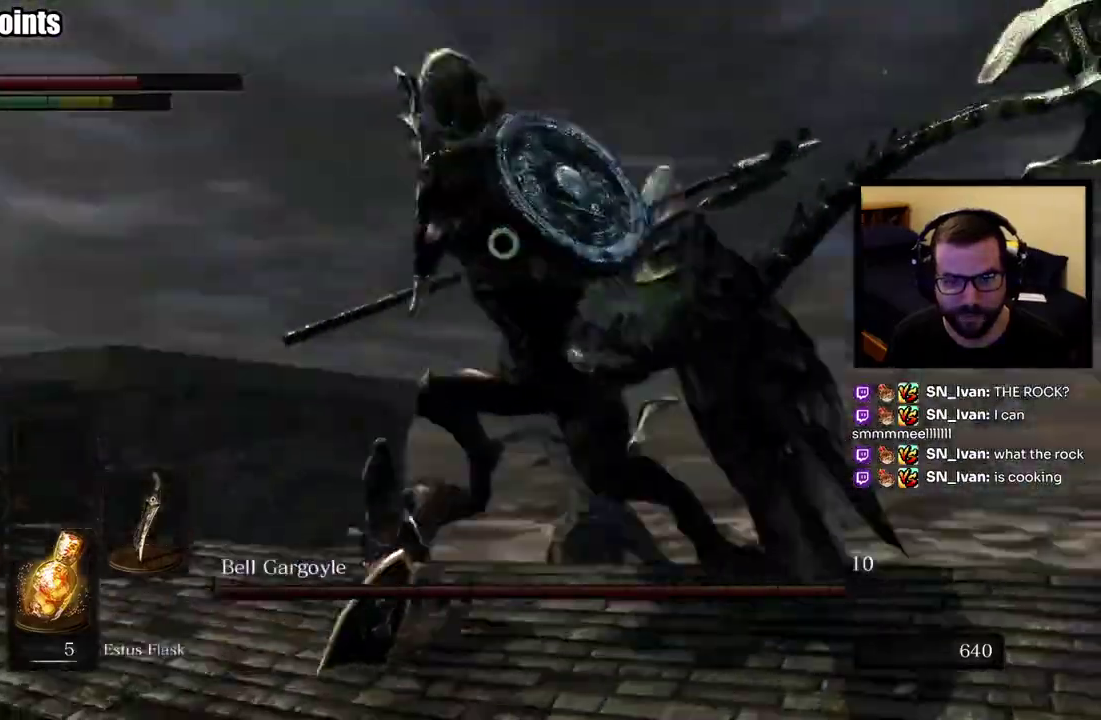
Gameplay with a controller (PlayStation layout); each line is a JSON object with the inputs held at the frame after it. "events" lists button and stick changes between this image and that frame as [ms after this image, input, new state], when the widget could be followed in between. This overlay highlights the sticks when they move; stick clicks (L3 R3) are not distinguishable. This document gives stick clicks only as held states, not as events.
{"buttons": [], "left_stick": "up-left", "right_stick": "center", "events": [[83, "left_stick", "up"], [333, "left_stick", "up-left"]]}
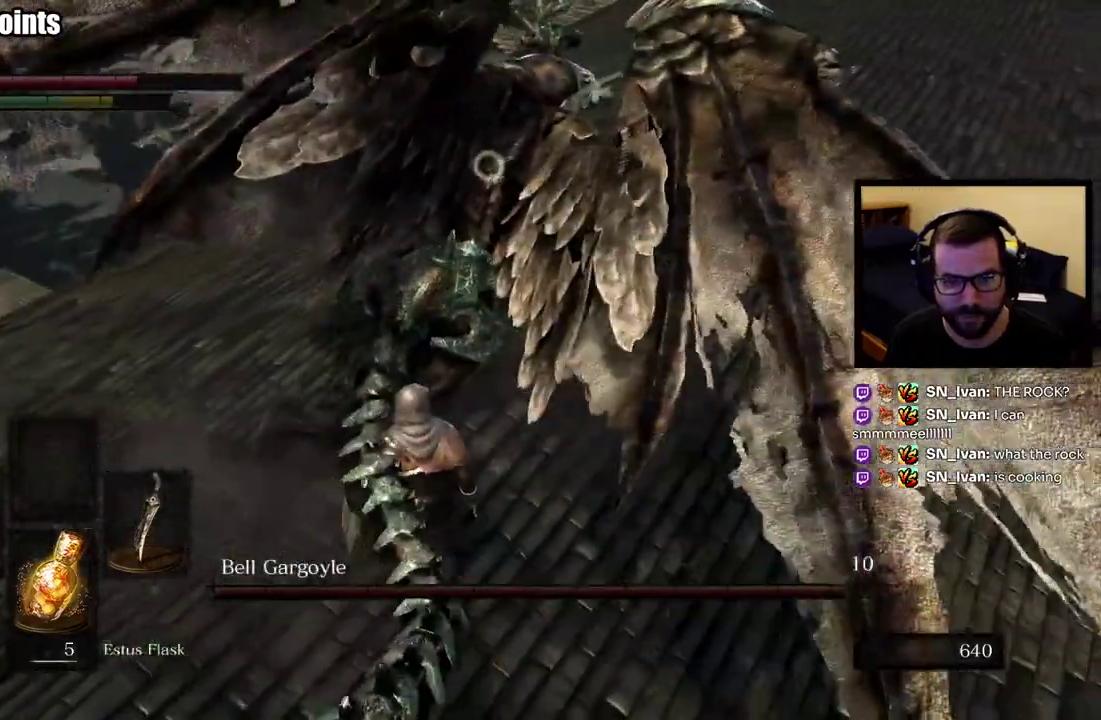
{"buttons": [], "left_stick": "up-left", "right_stick": "center", "events": []}
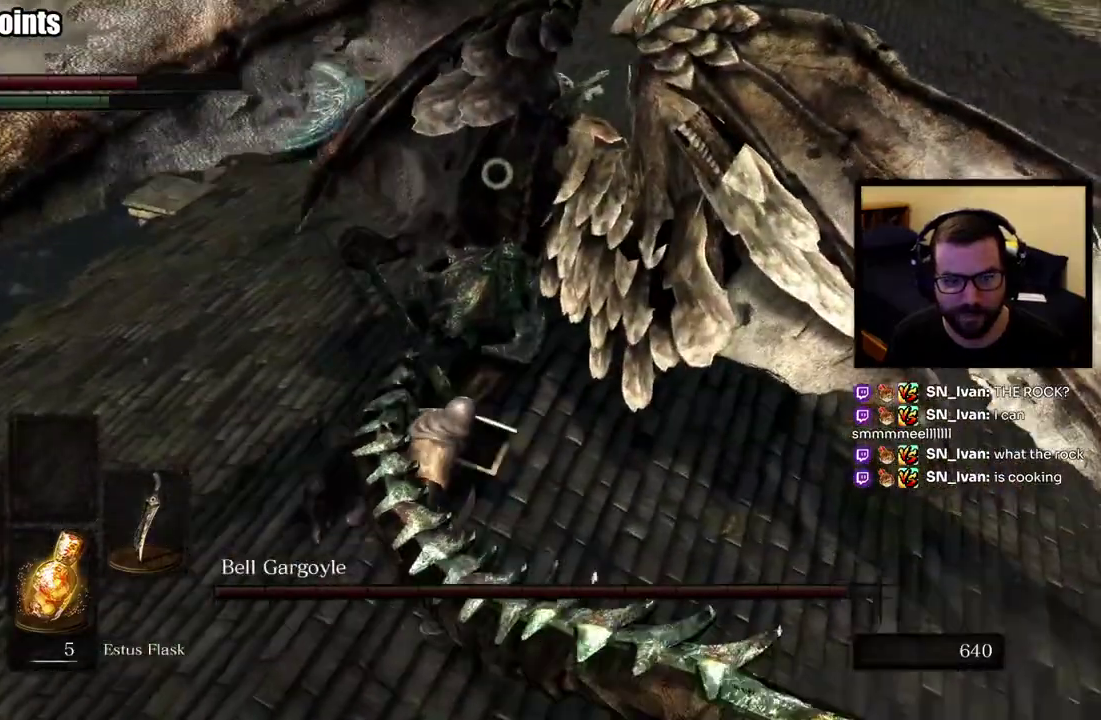
{"buttons": [], "left_stick": "up-left", "right_stick": "center", "events": []}
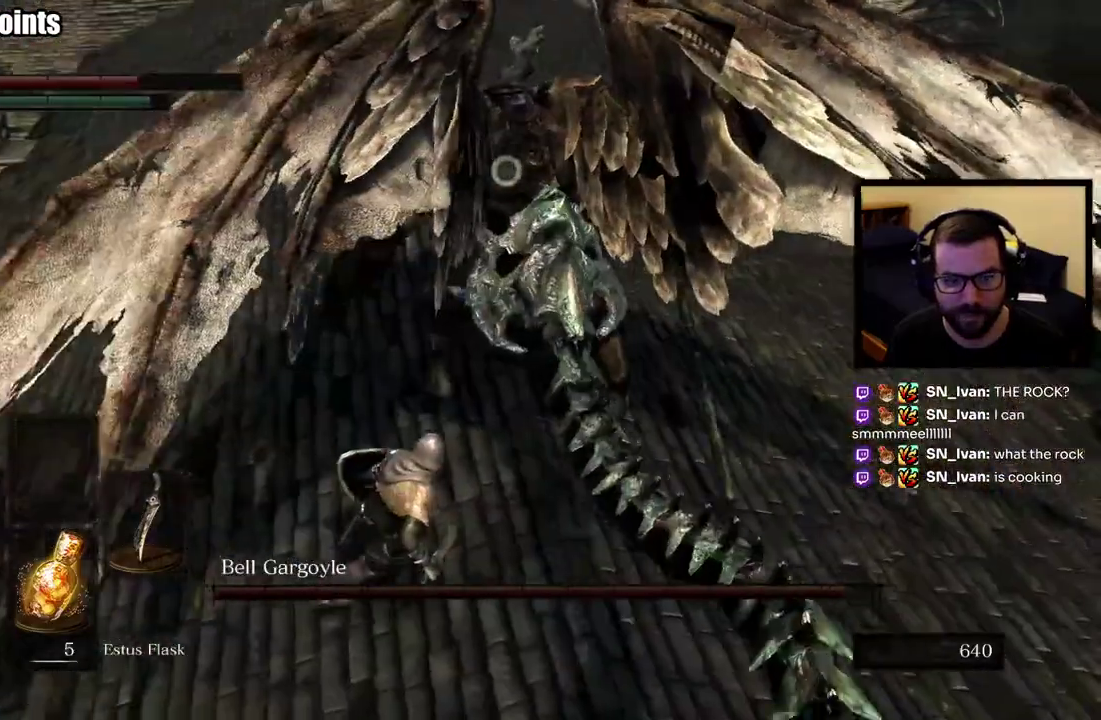
{"buttons": [], "left_stick": "up-left", "right_stick": "center", "events": []}
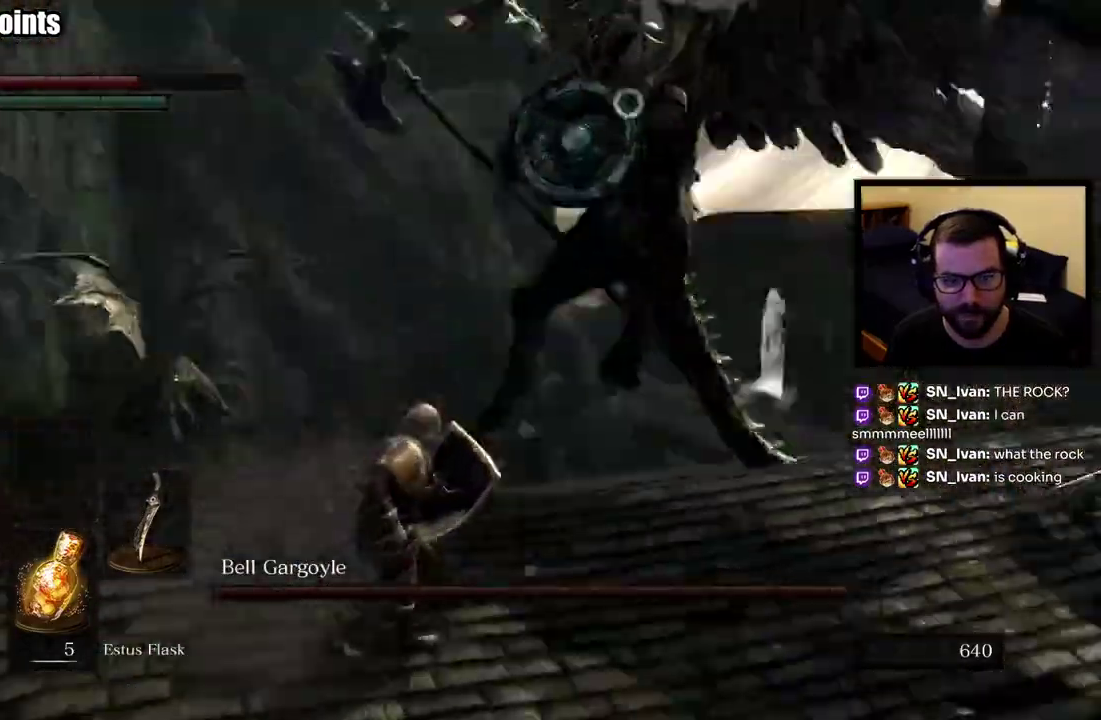
{"buttons": [], "left_stick": "down-left", "right_stick": "center", "events": [[117, "left_stick", "up"], [433, "left_stick", "down-left"]]}
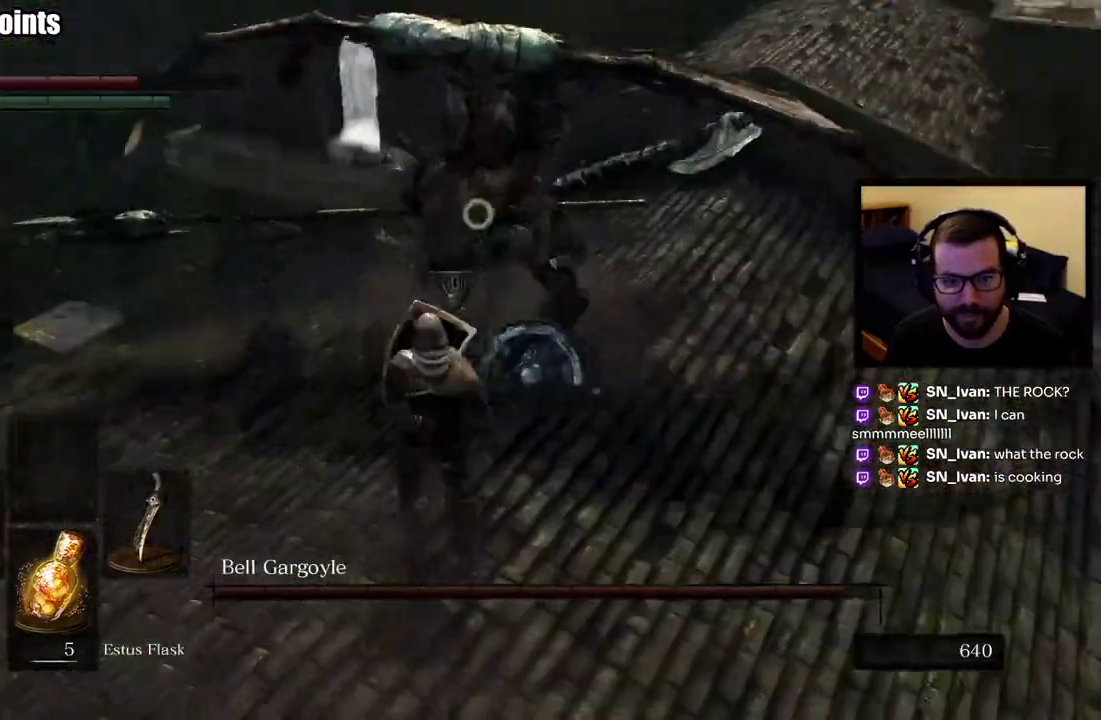
{"buttons": [], "left_stick": "left", "right_stick": "center", "events": [[183, "left_stick", "left"]]}
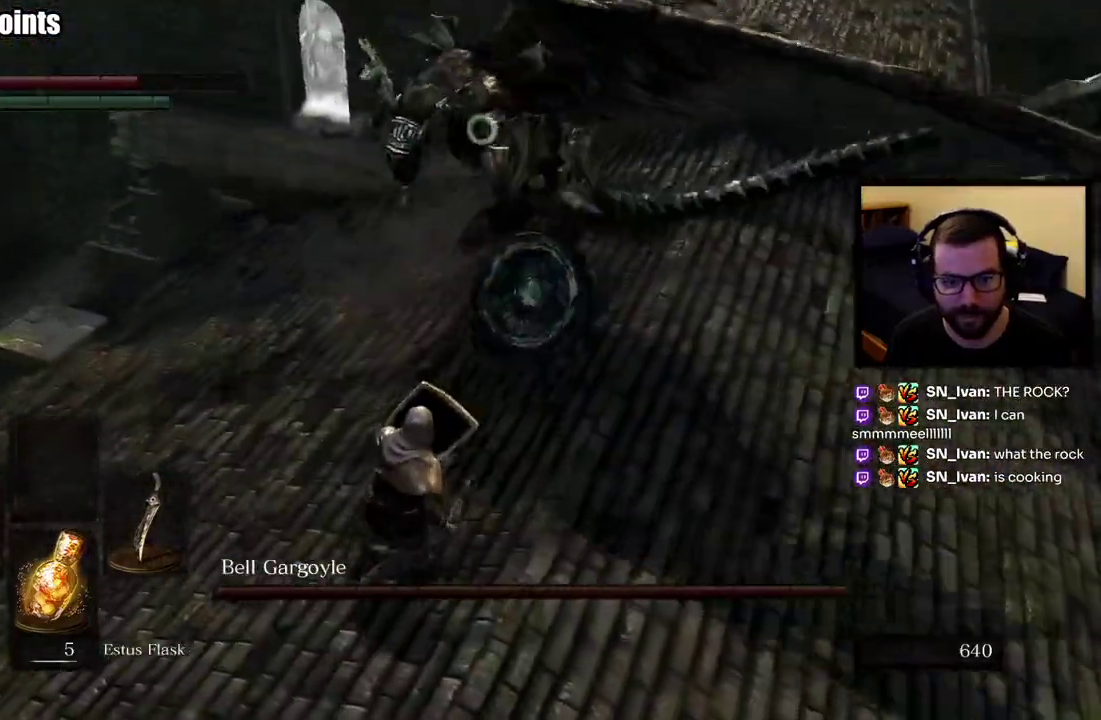
{"buttons": ["CIRCLE"], "left_stick": "up-right", "right_stick": "center", "events": [[167, "left_stick", "up-right"], [433, "CIRCLE", "down"]]}
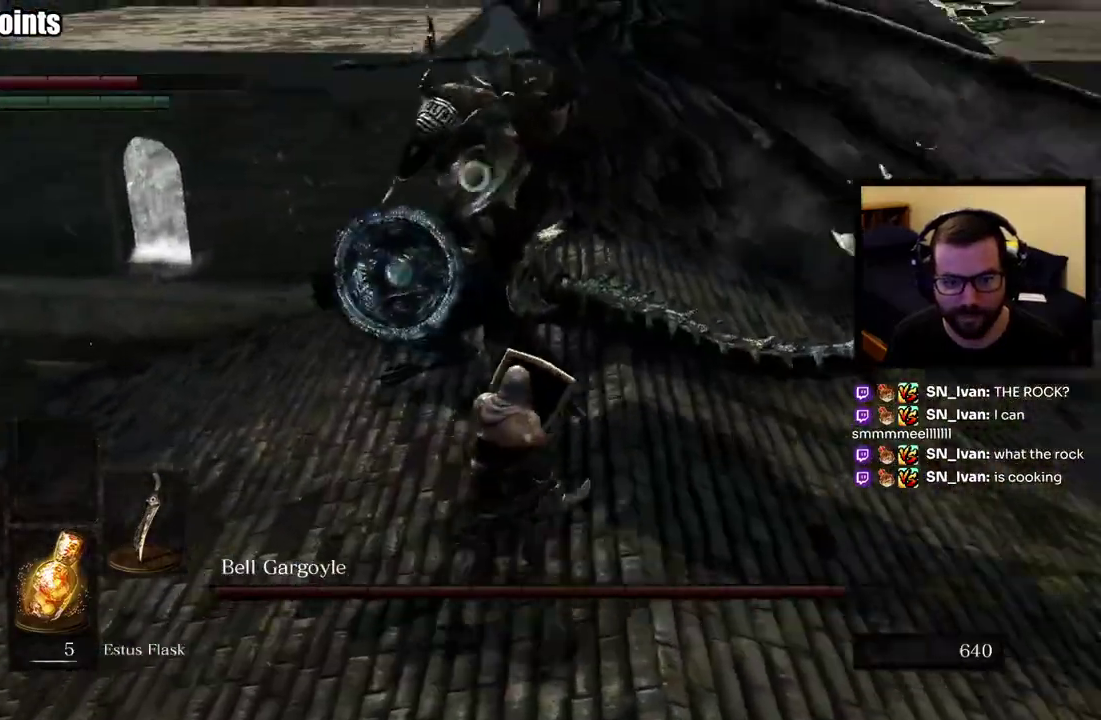
{"buttons": [], "left_stick": "up-right", "right_stick": "center"}
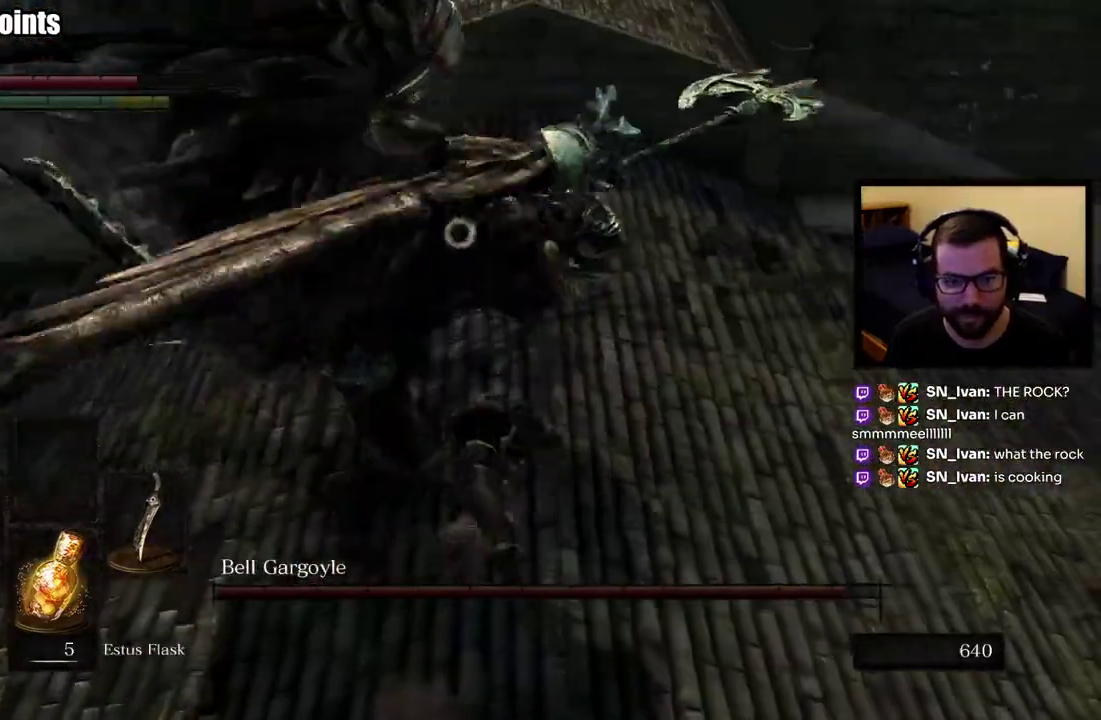
{"buttons": [], "left_stick": "right", "right_stick": "center", "events": [[183, "left_stick", "up"], [350, "left_stick", "up-right"], [400, "left_stick", "right"]]}
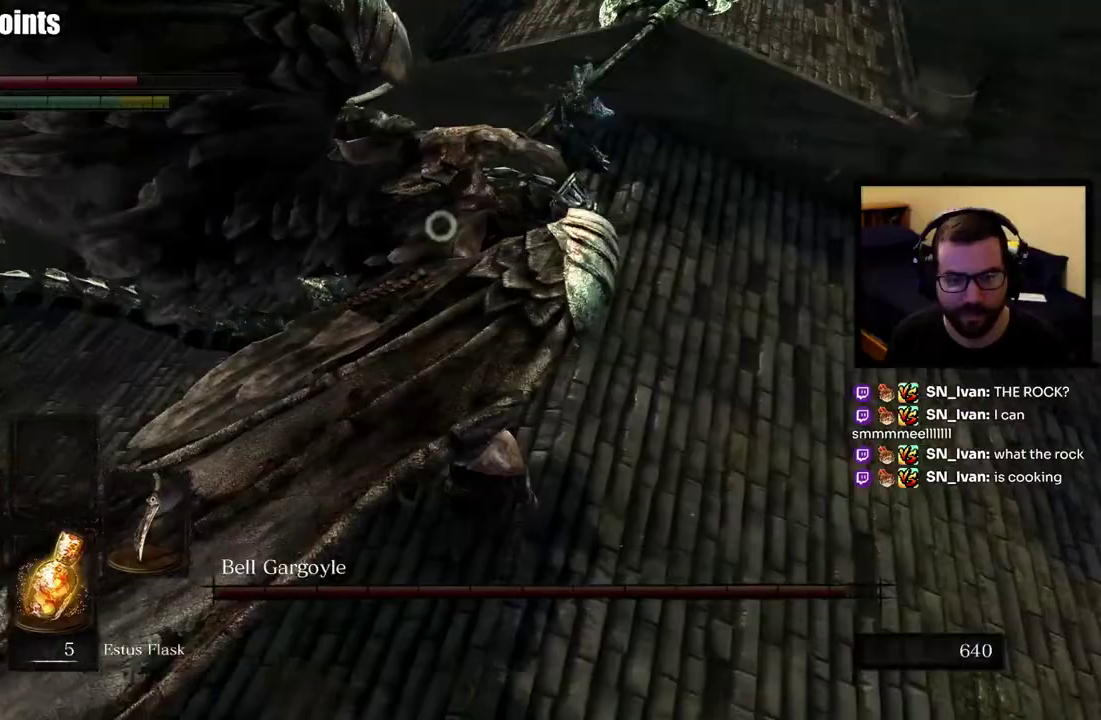
{"buttons": [], "left_stick": "up-right", "right_stick": "center", "events": [[83, "left_stick", "up-right"], [367, "left_stick", "up"], [383, "CIRCLE", "down"], [467, "left_stick", "up-right"], [483, "CIRCLE", "up"]]}
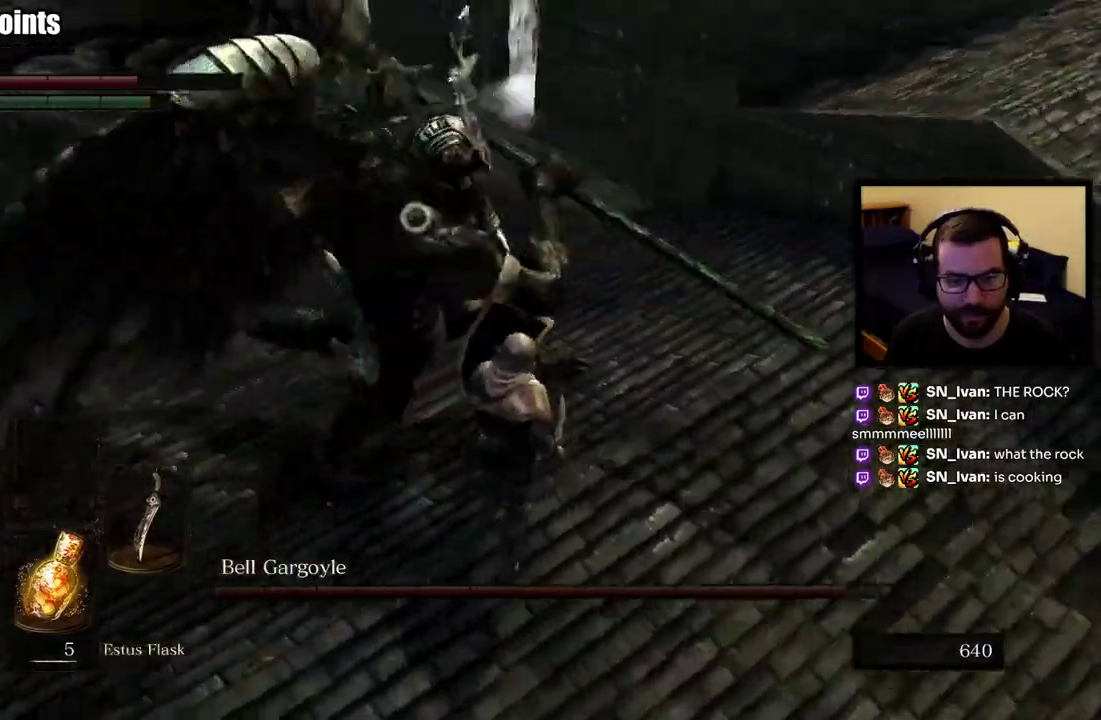
{"buttons": [], "left_stick": "right", "right_stick": "center", "events": [[217, "left_stick", "up"], [267, "left_stick", "up-right"], [483, "left_stick", "right"]]}
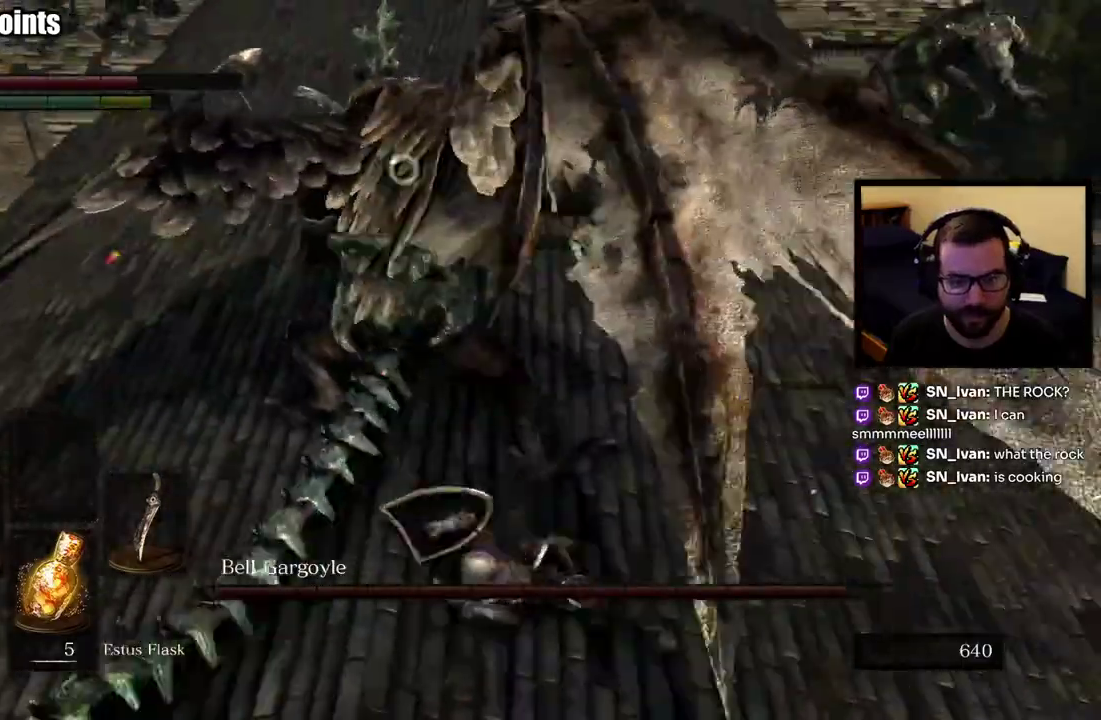
{"buttons": [], "left_stick": "up-right", "right_stick": "center", "events": [[283, "left_stick", "up-right"]]}
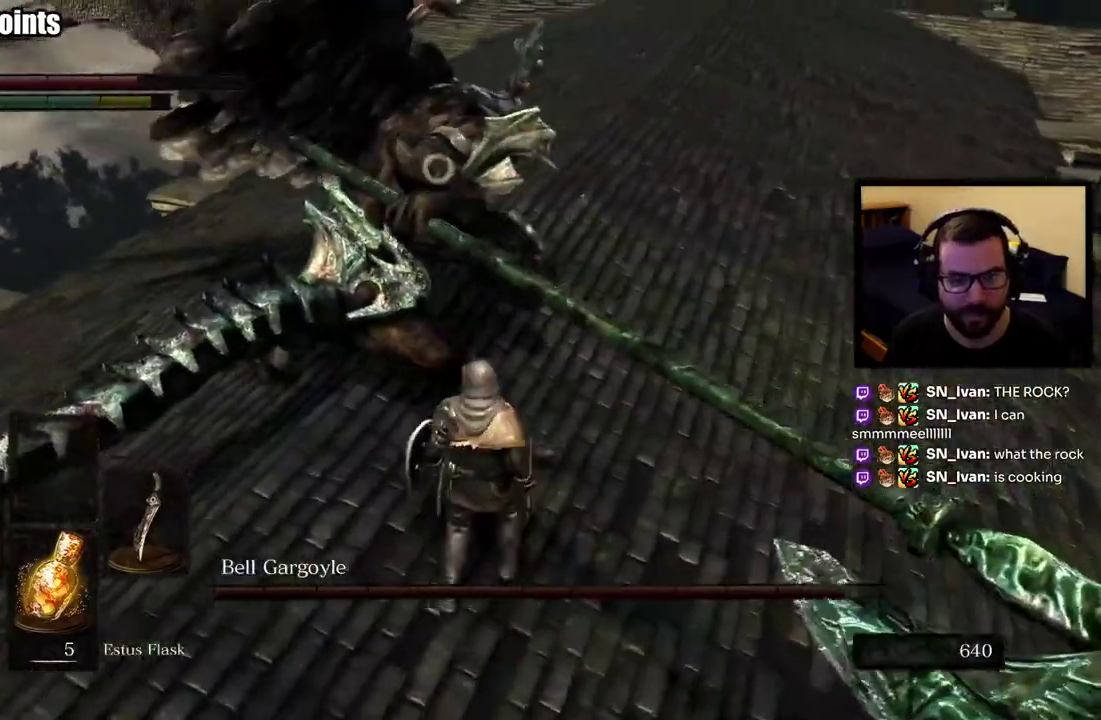
{"buttons": [], "left_stick": "up", "right_stick": "center", "events": [[83, "left_stick", "right"], [283, "left_stick", "up"]]}
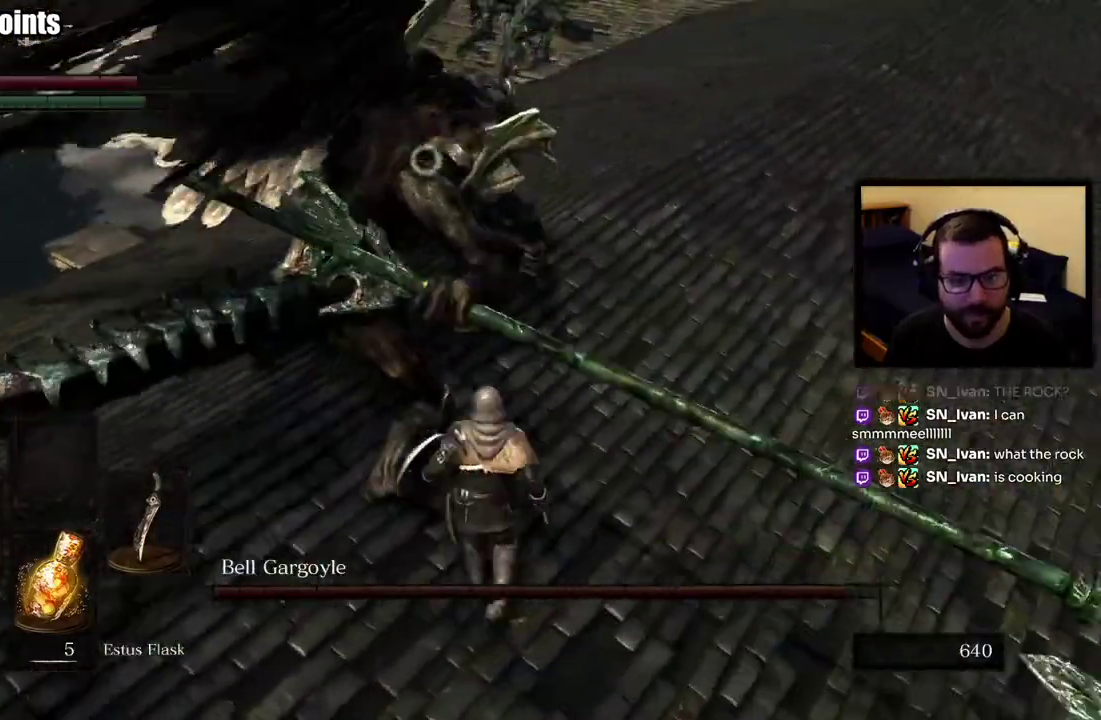
{"buttons": [], "left_stick": "up", "right_stick": "center", "events": []}
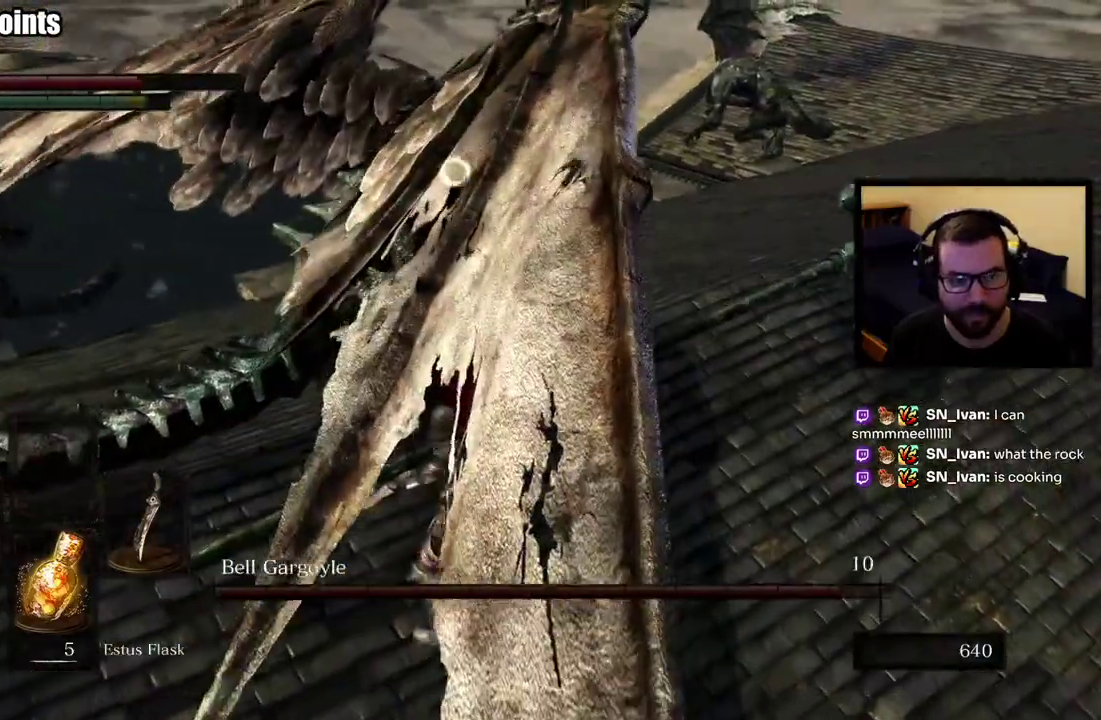
{"buttons": [], "left_stick": "up", "right_stick": "center", "events": []}
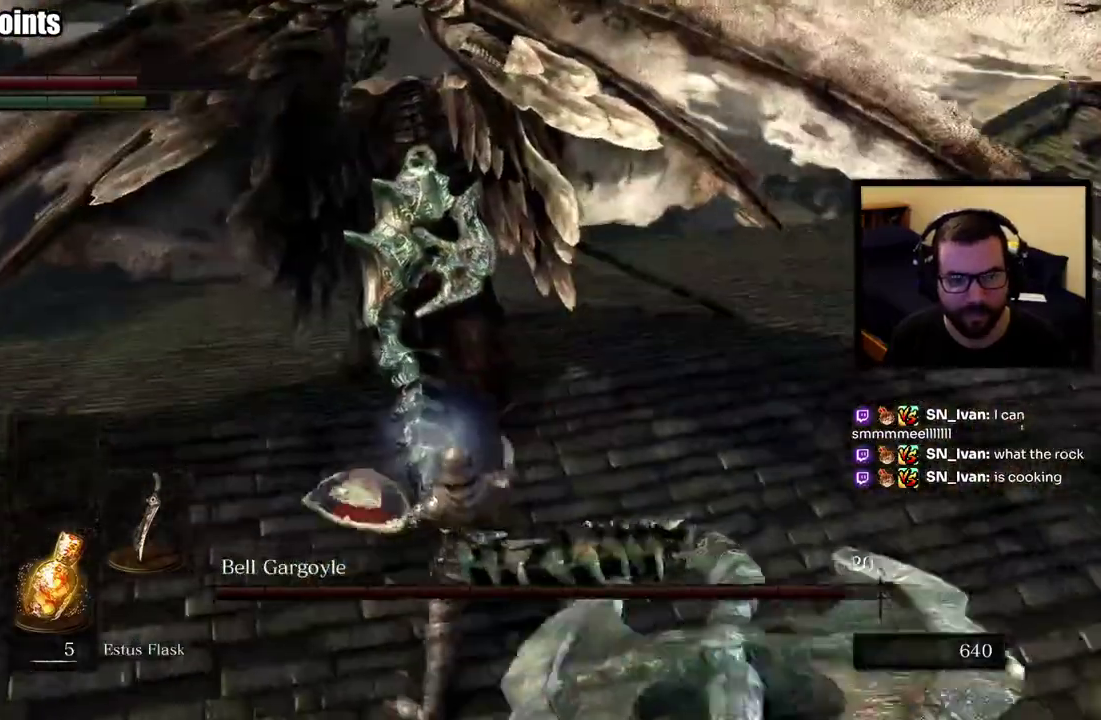
{"buttons": ["CIRCLE"], "left_stick": "up-right", "right_stick": "center", "events": [[100, "left_stick", "up-right"], [300, "left_stick", "down-left"], [433, "left_stick", "up-right"], [450, "CIRCLE", "down"]]}
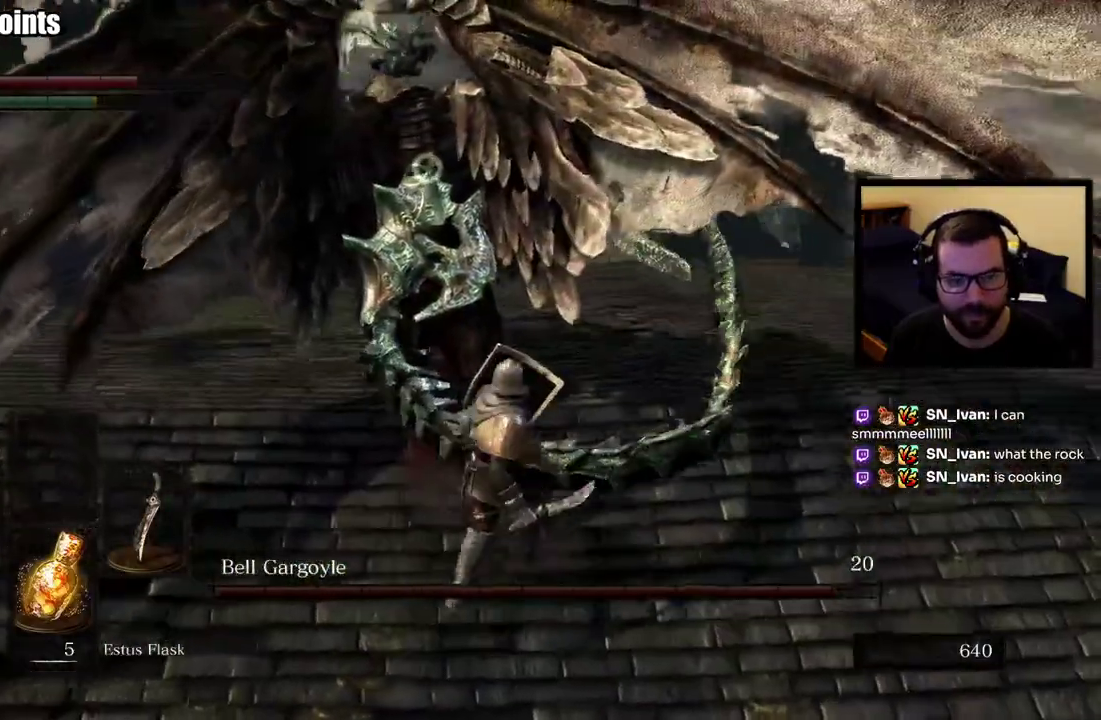
{"buttons": [], "left_stick": "up", "right_stick": "center", "events": [[17, "left_stick", "up"], [217, "CIRCLE", "up"]]}
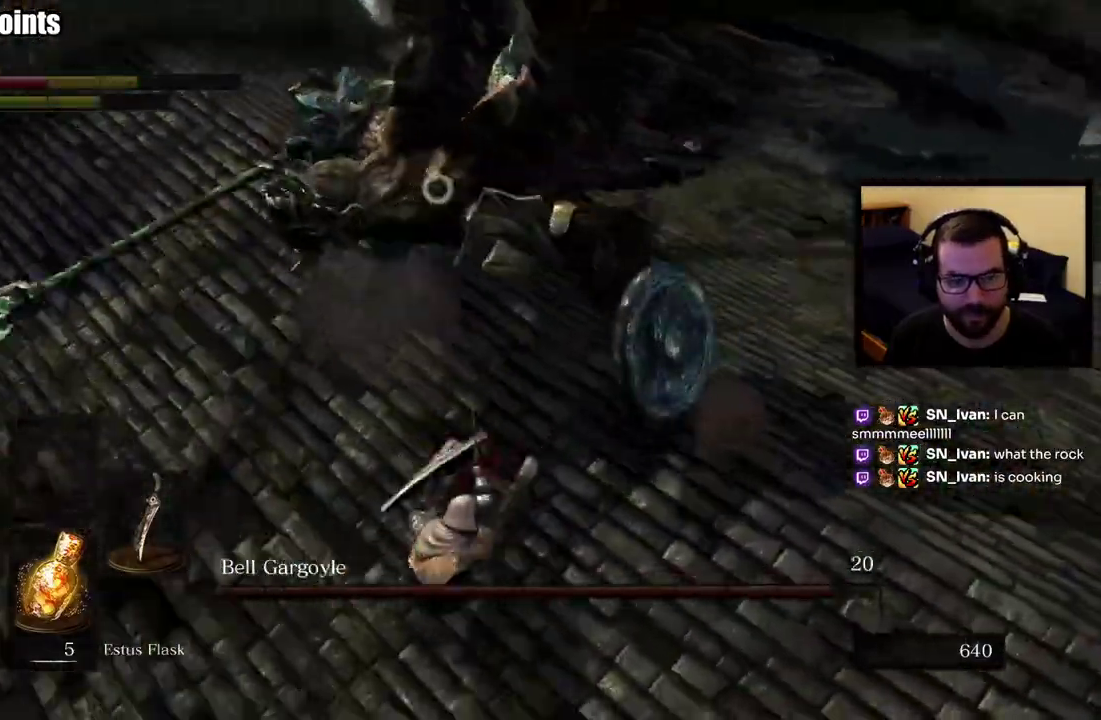
{"buttons": [], "left_stick": "right", "right_stick": "center", "events": [[183, "left_stick", "up-right"], [383, "left_stick", "right"]]}
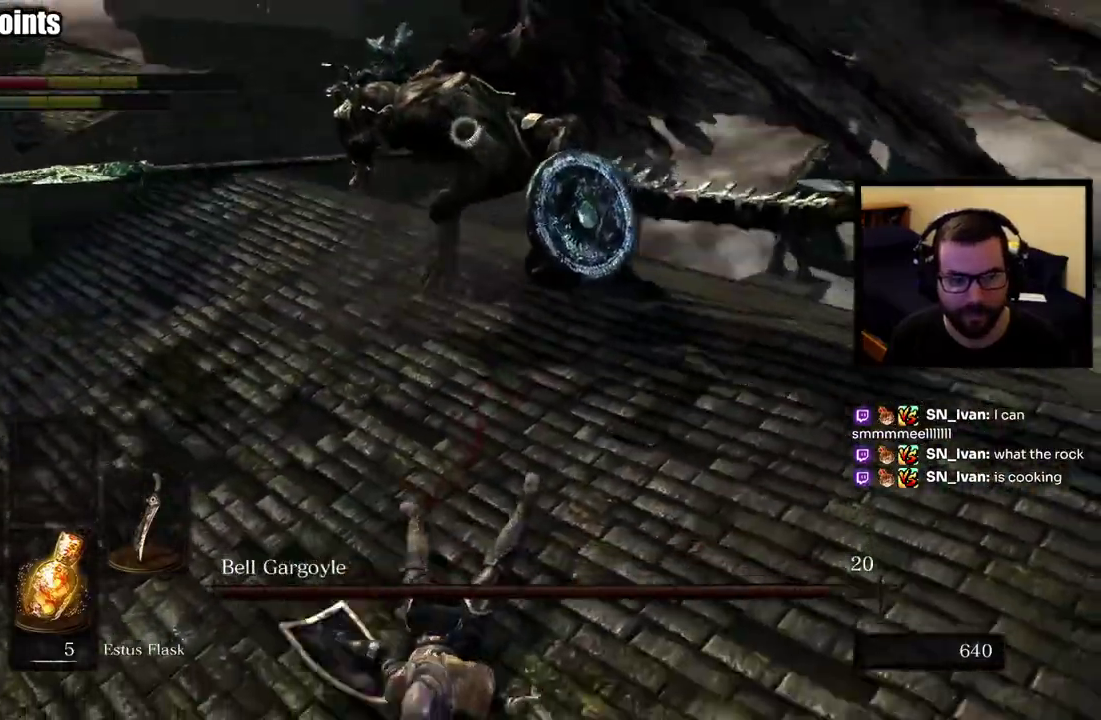
{"buttons": [], "left_stick": "down-right", "right_stick": "center", "events": [[50, "left_stick", "down-right"]]}
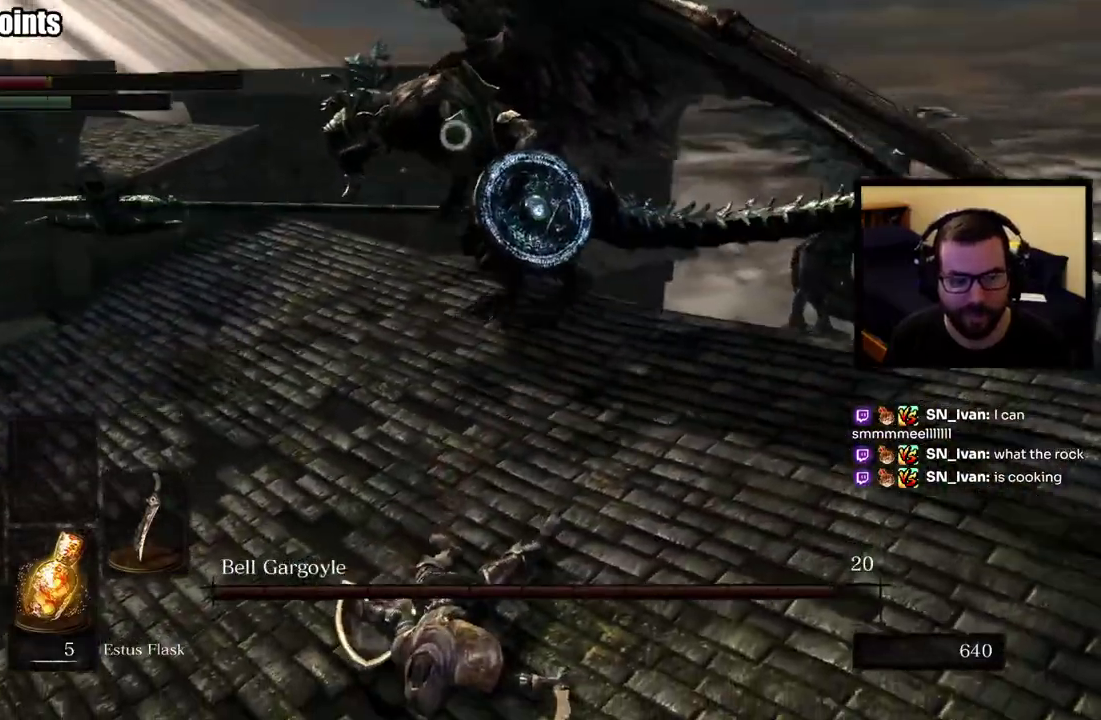
{"buttons": ["SQUARE"], "left_stick": "down-right", "right_stick": "center", "events": [[117, "SQUARE", "down"], [200, "SQUARE", "up"], [300, "SQUARE", "down"], [383, "SQUARE", "up"], [450, "SQUARE", "down"]]}
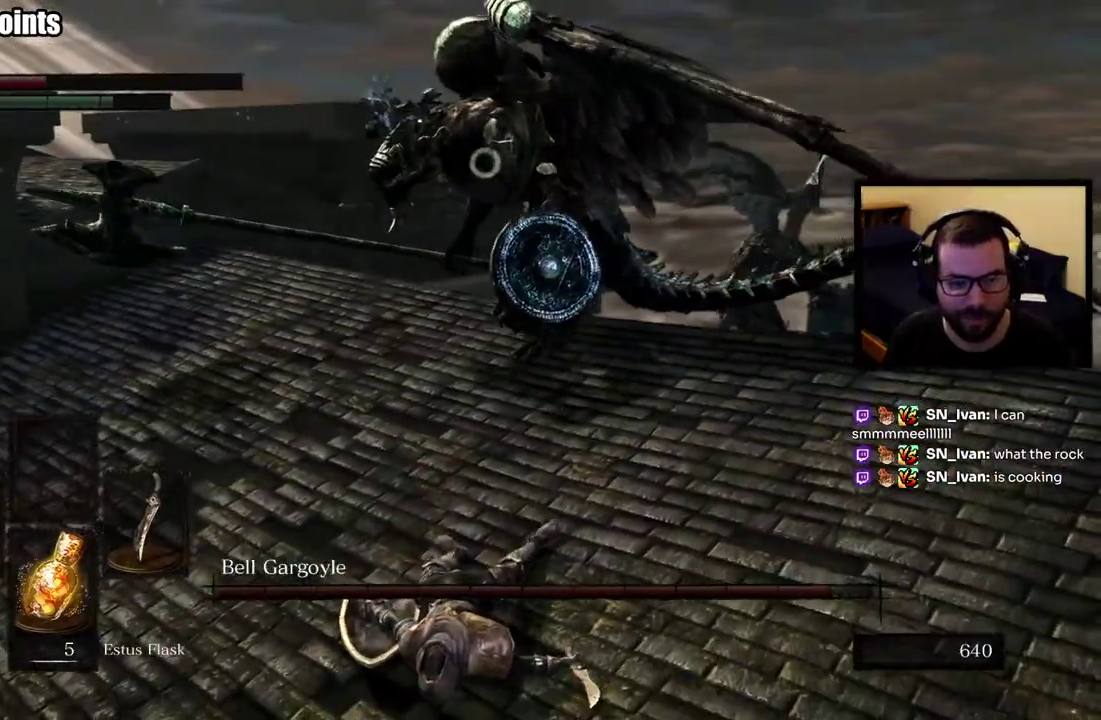
{"buttons": [], "left_stick": "right", "right_stick": "center", "events": [[33, "SQUARE", "up"], [100, "SQUARE", "down"], [200, "SQUARE", "up"], [200, "left_stick", "up-right"], [267, "SQUARE", "down"], [350, "SQUARE", "up"], [433, "SQUARE", "down"], [467, "left_stick", "right"], [483, "SQUARE", "up"]]}
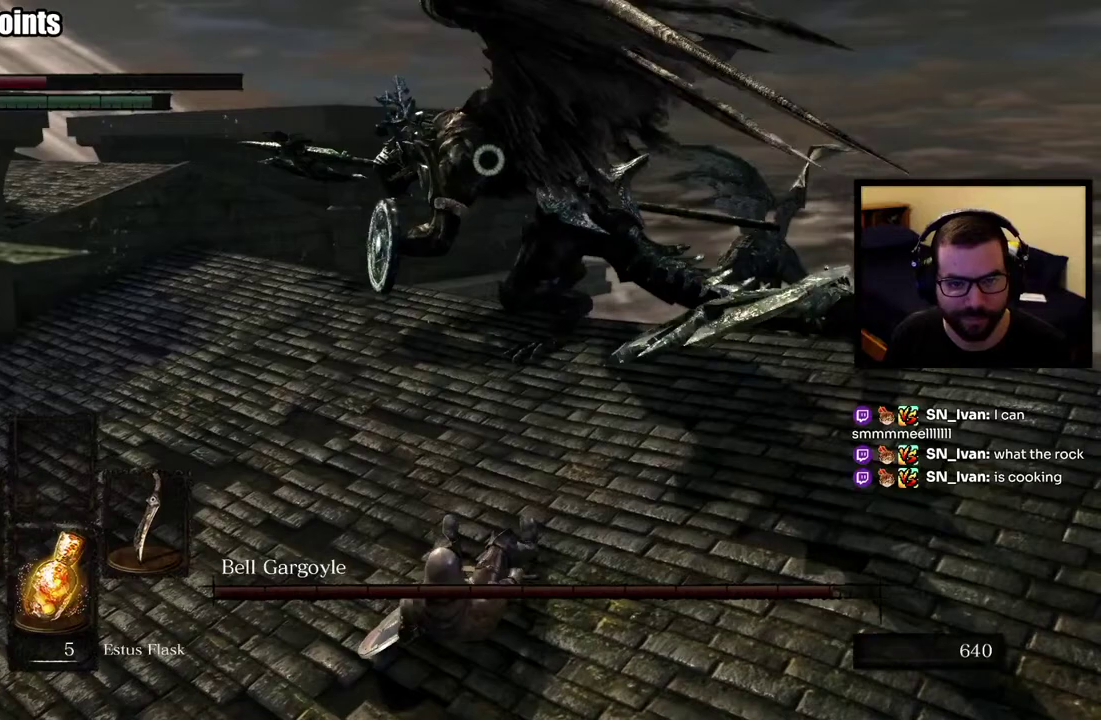
{"buttons": [], "left_stick": "down-right", "right_stick": "center", "events": [[217, "left_stick", "down-right"]]}